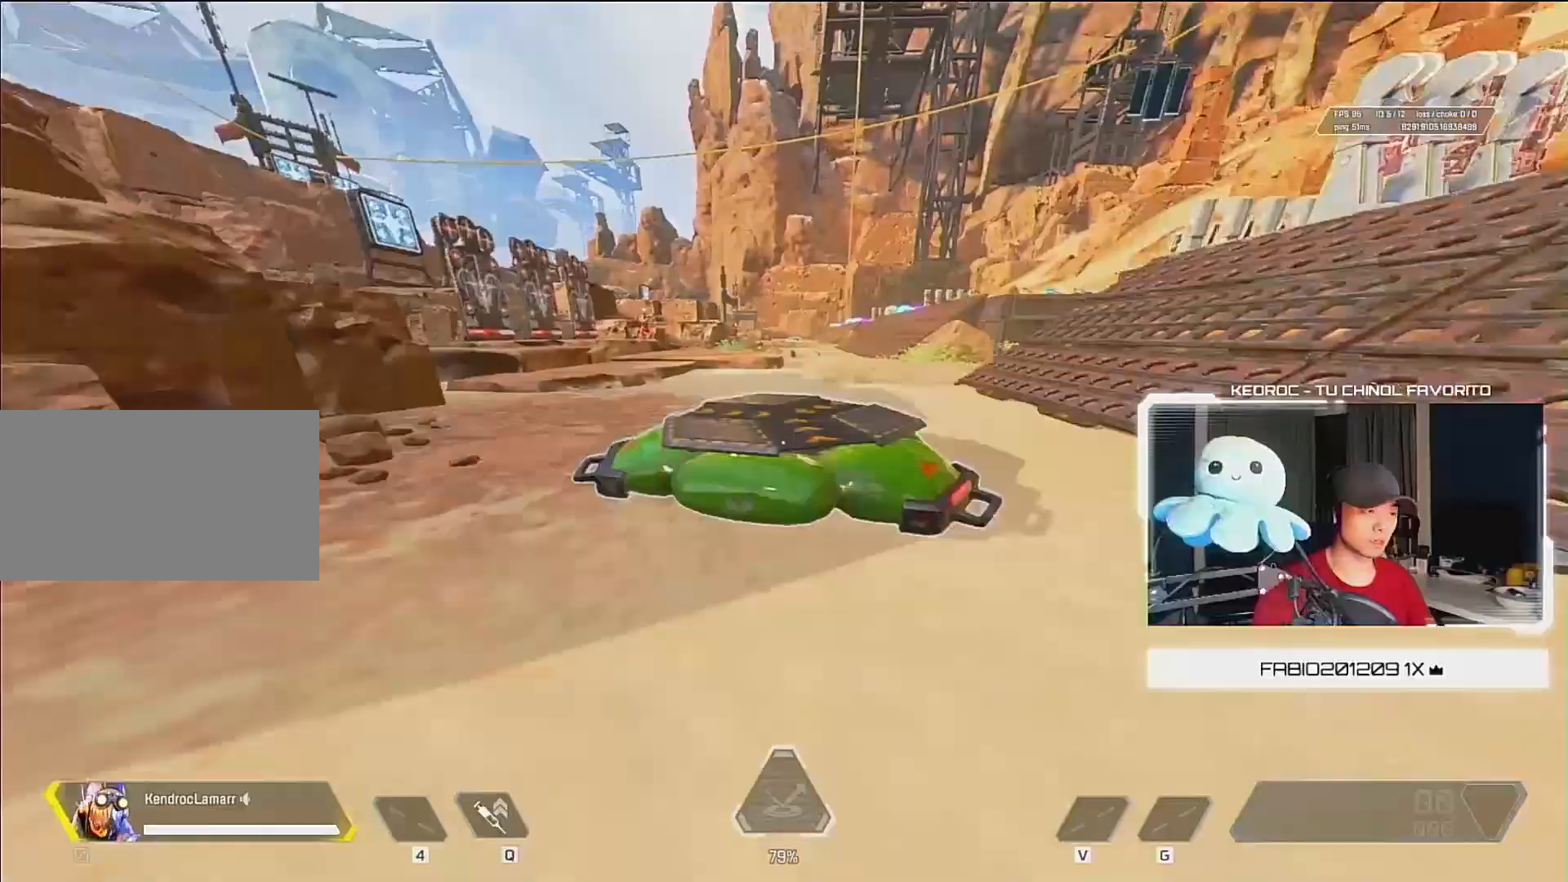
Gameplay with keyboard and mouse; each line is a JSON object with the keys and mouse buttons held at the frame after it. "events" lists presses ("down") and releases ("up") of "1", "2", "3", "4", "5", "a", "alt", "c", "ctrl", "d", "e", "f", "q", "r", "s", "shift", "space", "tab", "v", "w", "x", "z", "mouse_left", "mouse_middle", "mouse_right", "mouse_wheel_up" and "mouse_wheel_down" between this image and that frame as [ms after this image, input, new state], when the widget could be followed in between. "mouse_left", "mouse_middle", "mouse_right", "mouse_wheel_up", "mouse_wheel_down" = the "left", "middle", "right", "wheel_up", "wheel_down" buttons of the "mouse" list. No other keys are recorded. Mouse movement is not recorded.
{"keys": ["d"], "mouse": [], "events": [[50, "mouse_wheel_up", "down"], [83, "ctrl", "up"], [83, "d", "down"], [83, "space", "down"], [83, "w", "up"], [217, "space", "up"], [383, "mouse_wheel_up", "up"]]}
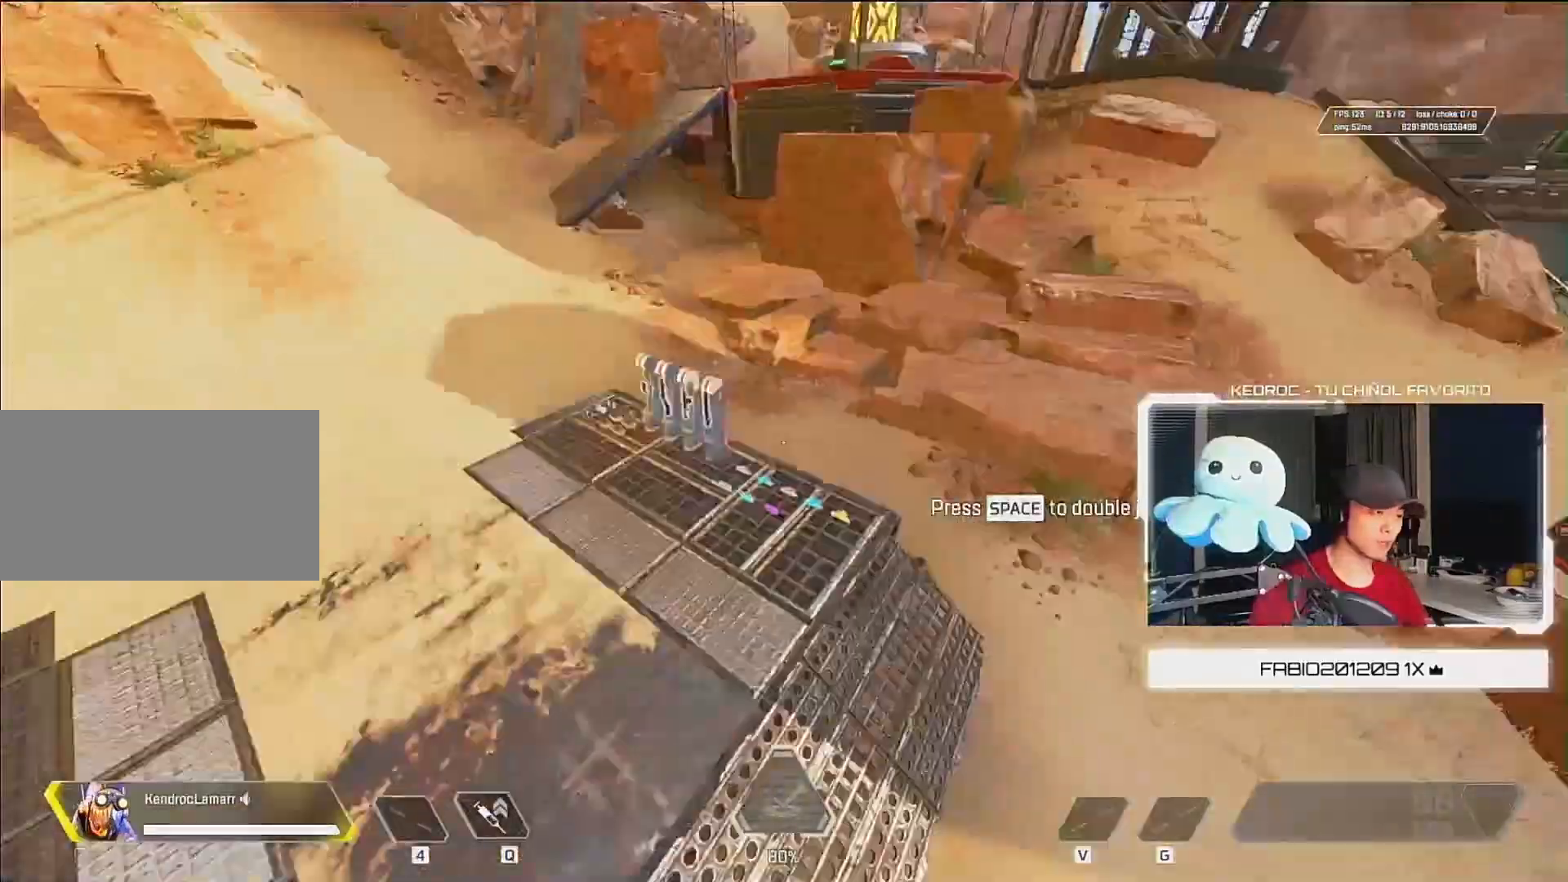
{"keys": [], "mouse": [], "events": [[117, "d", "up"]]}
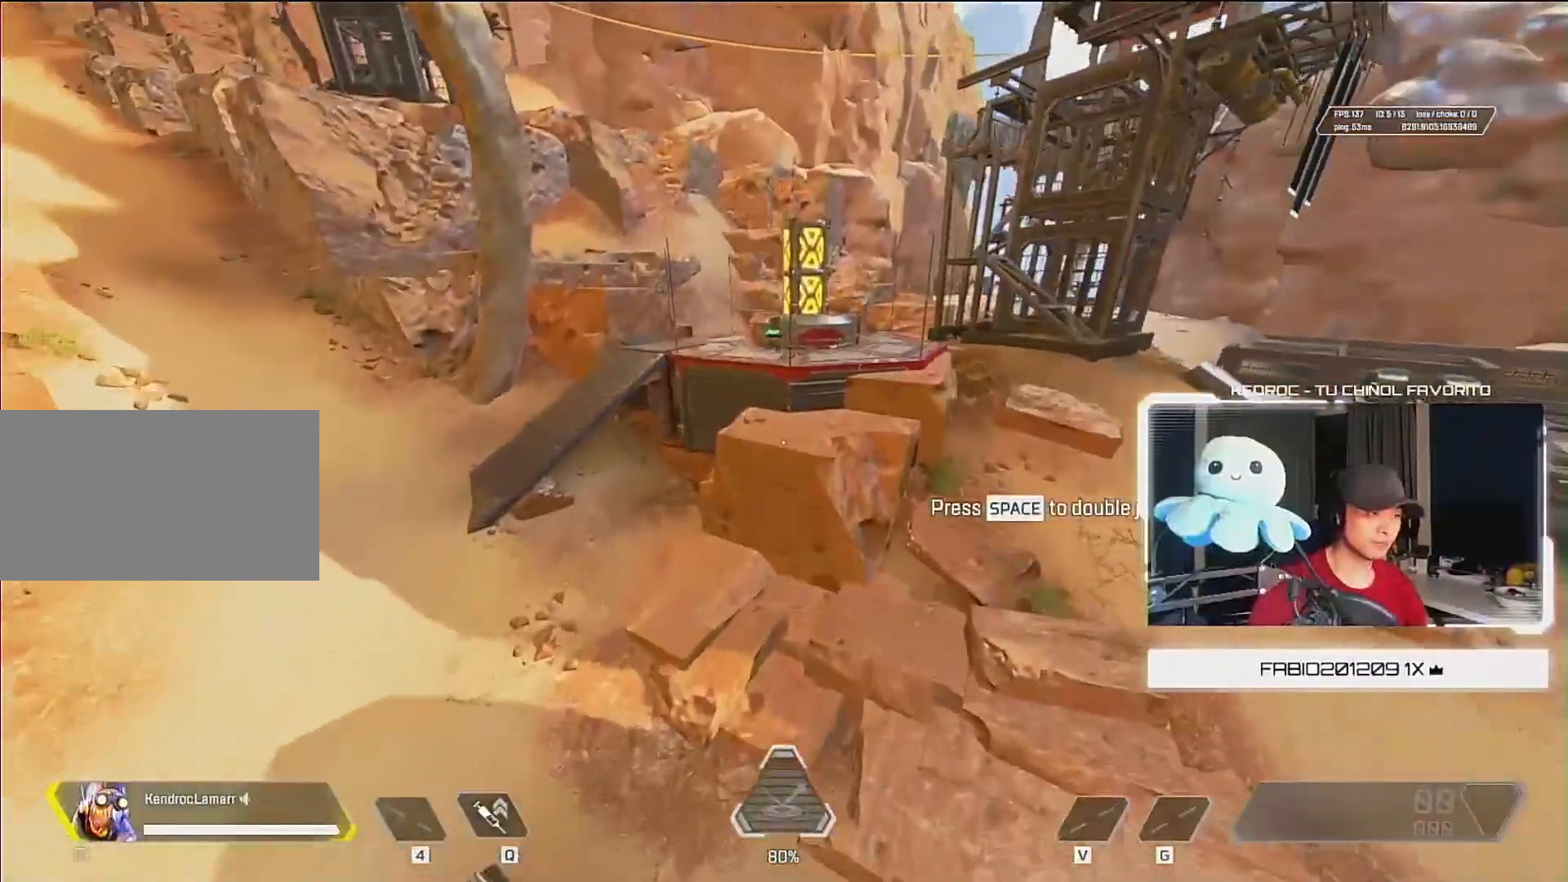
{"keys": [], "mouse": [], "events": []}
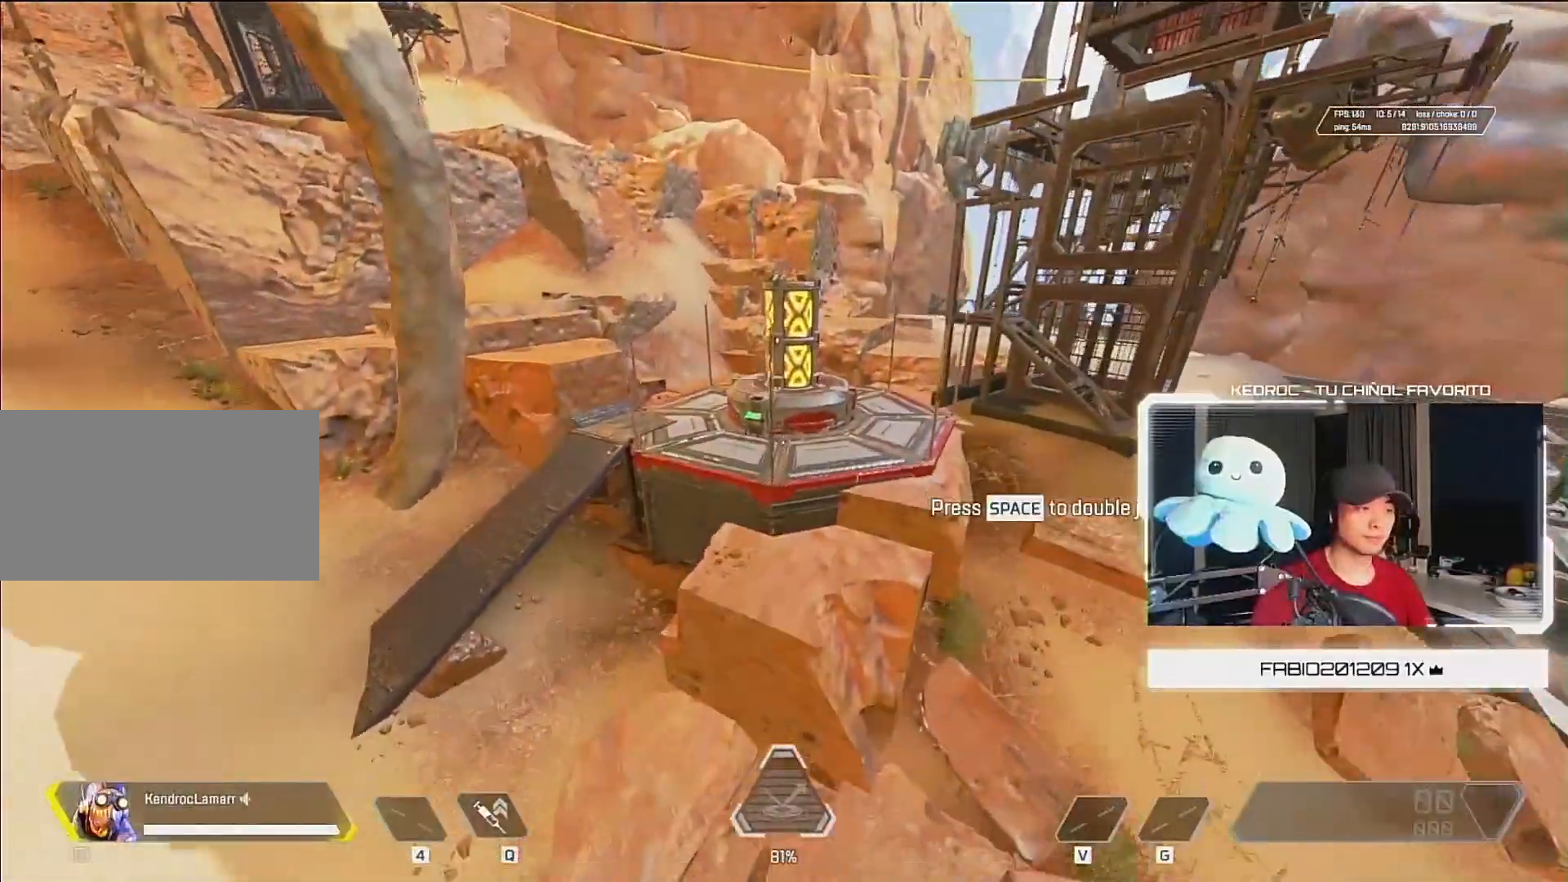
{"keys": [], "mouse": [], "events": []}
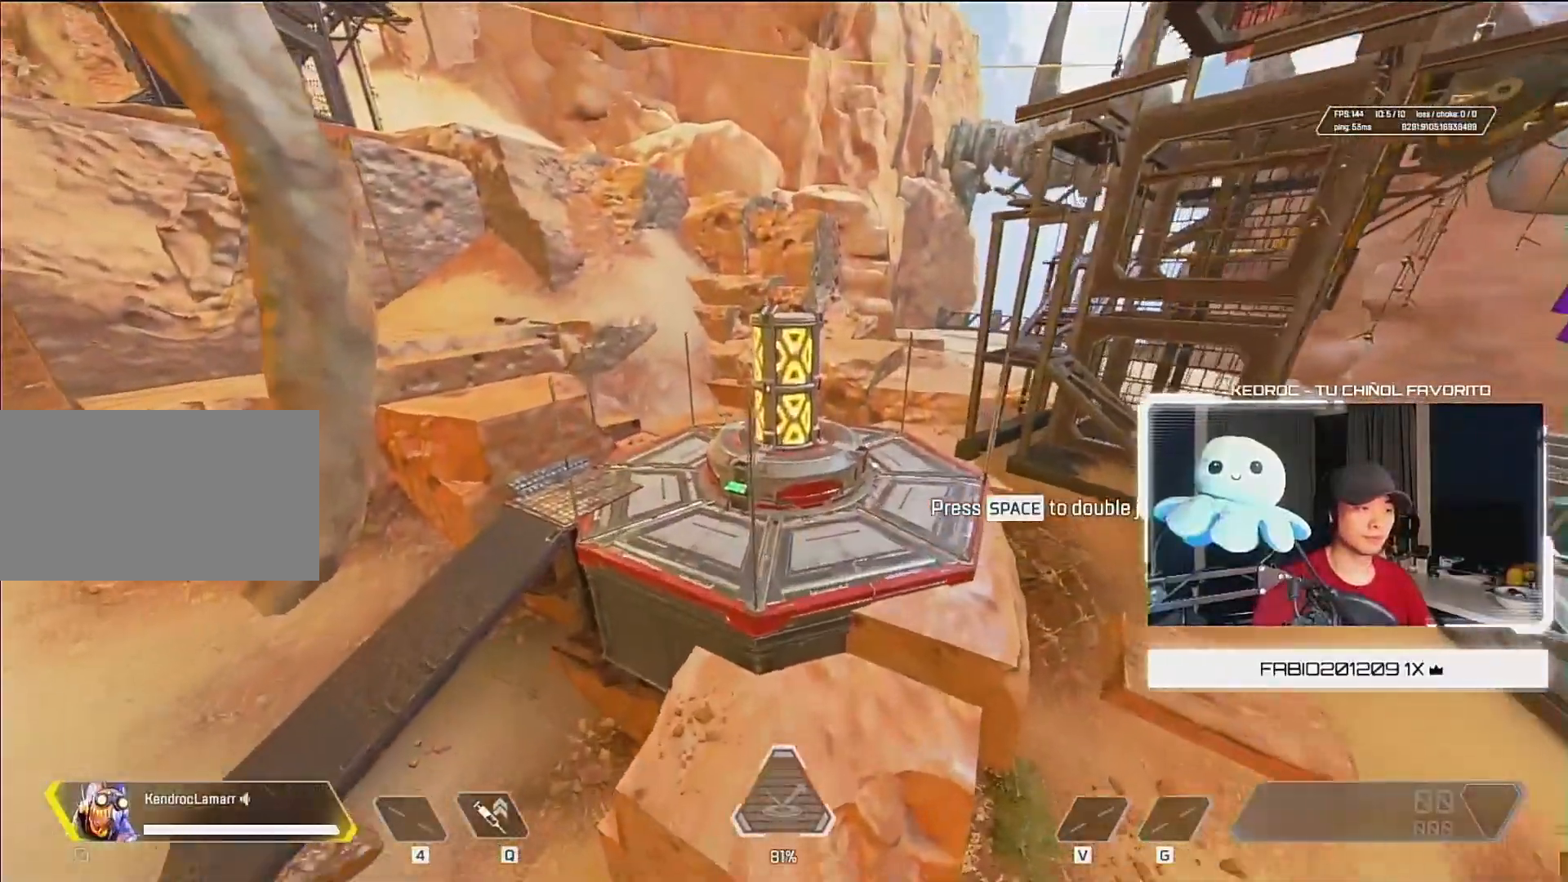
{"keys": [], "mouse": [], "events": []}
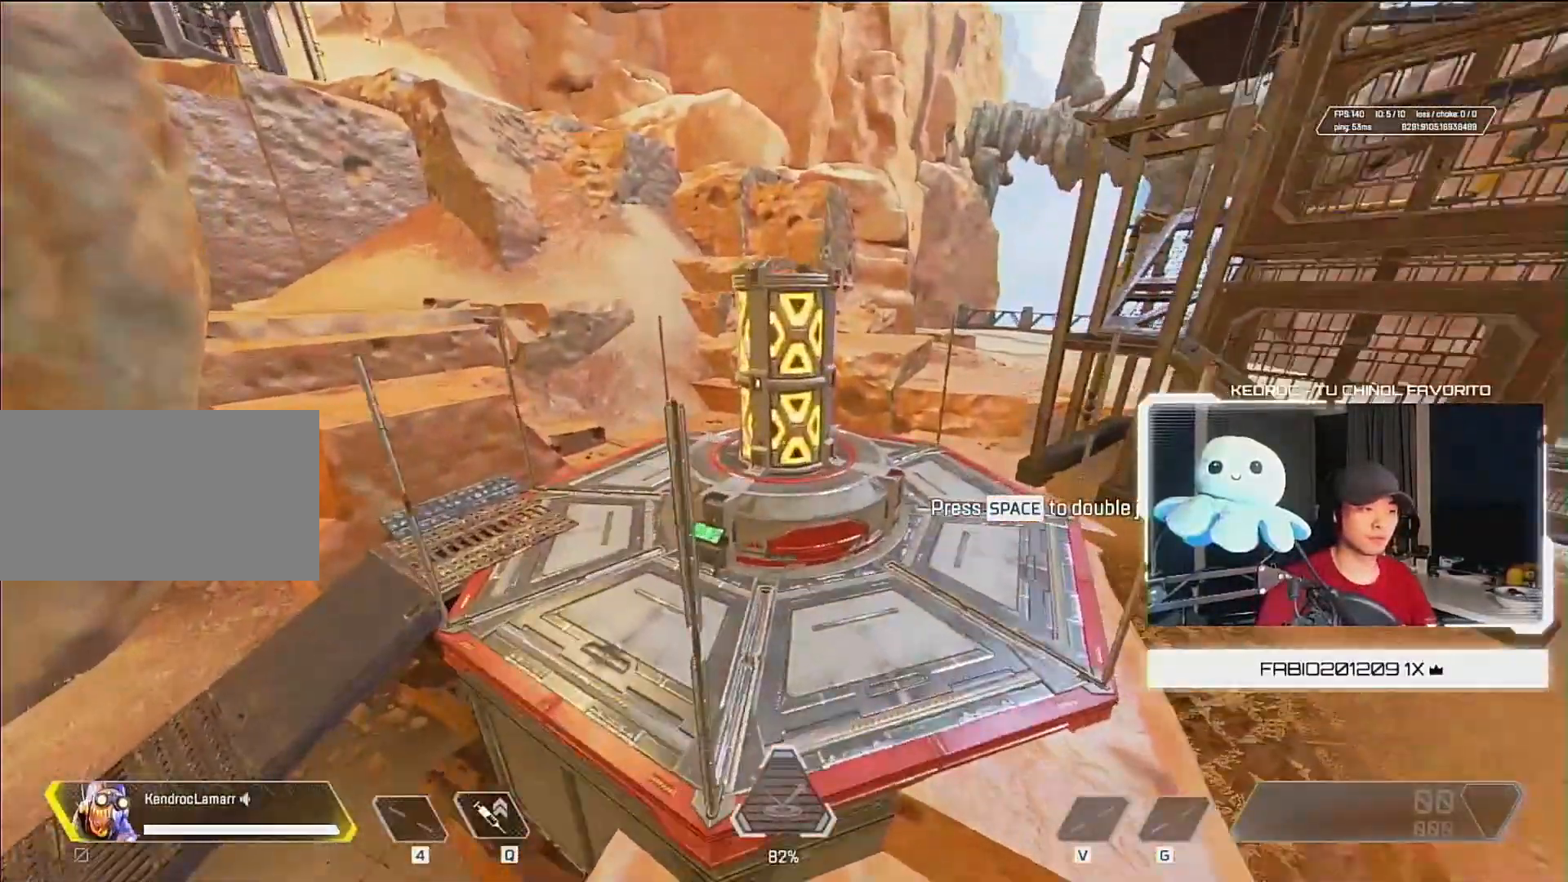
{"keys": [], "mouse": [], "events": [[83, "a", "down"], [83, "mouse_wheel_up", "down"], [83, "space", "down"], [183, "space", "up"], [283, "mouse_wheel_up", "up"], [317, "a", "up"]]}
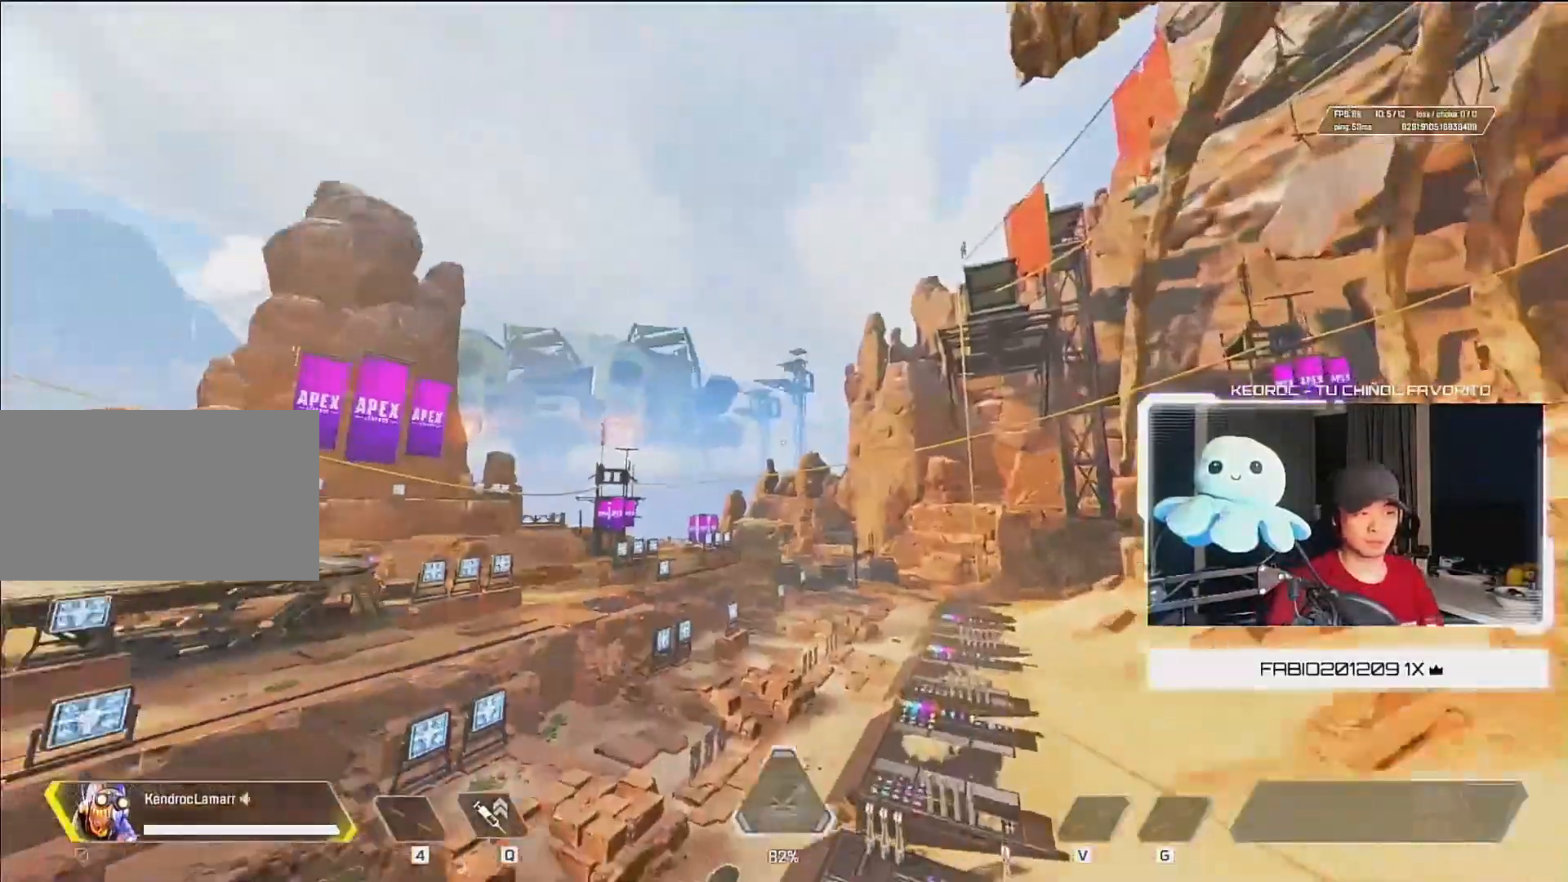
{"keys": [], "mouse": [], "events": []}
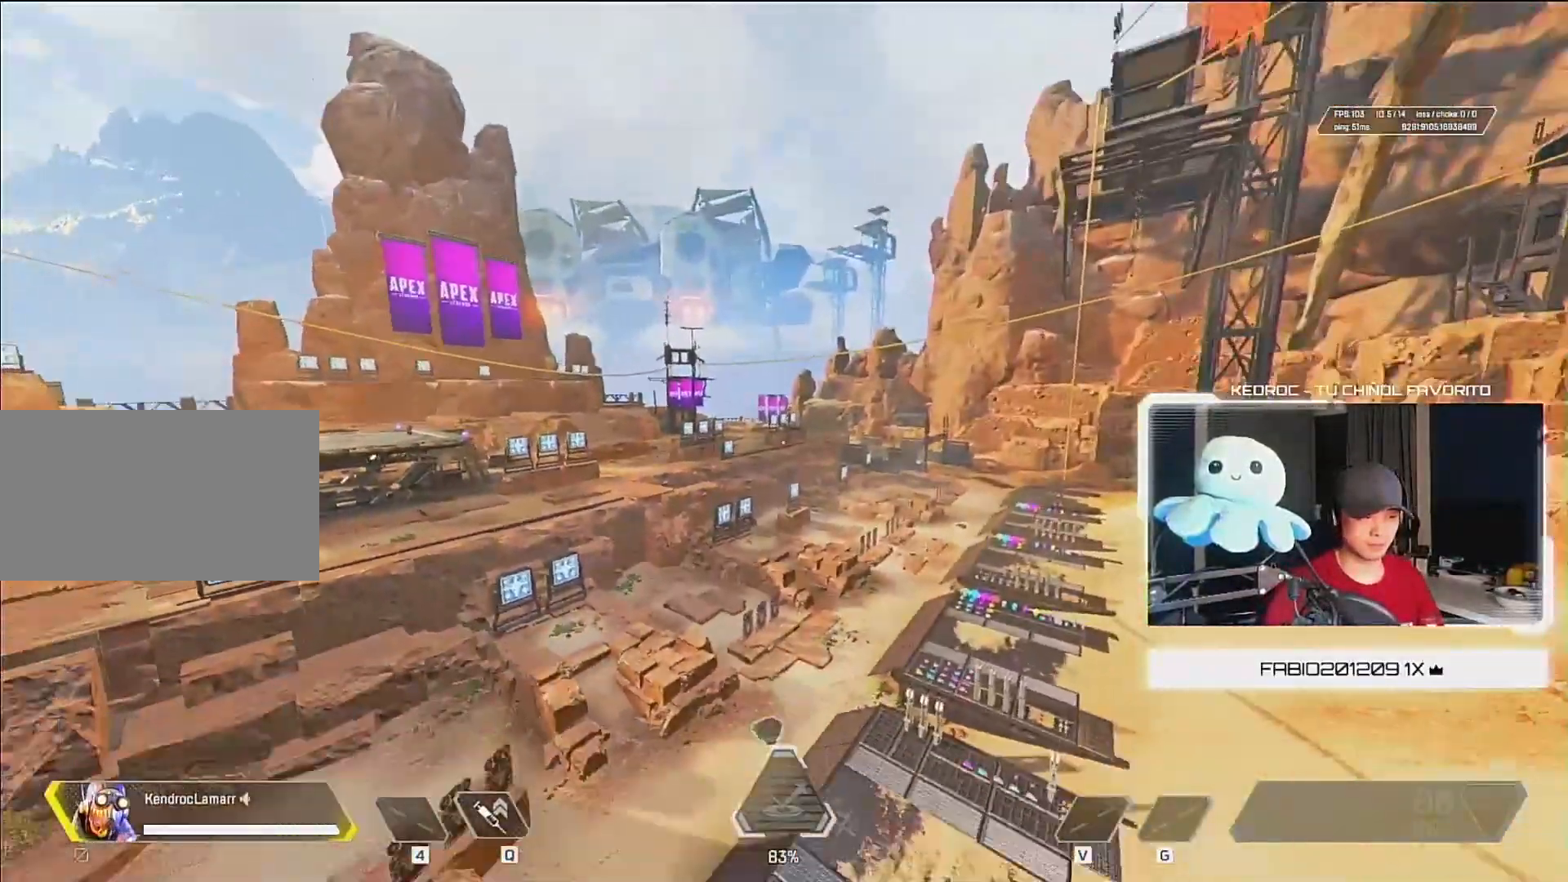
{"keys": ["a"], "mouse": [], "events": [[217, "a", "down"]]}
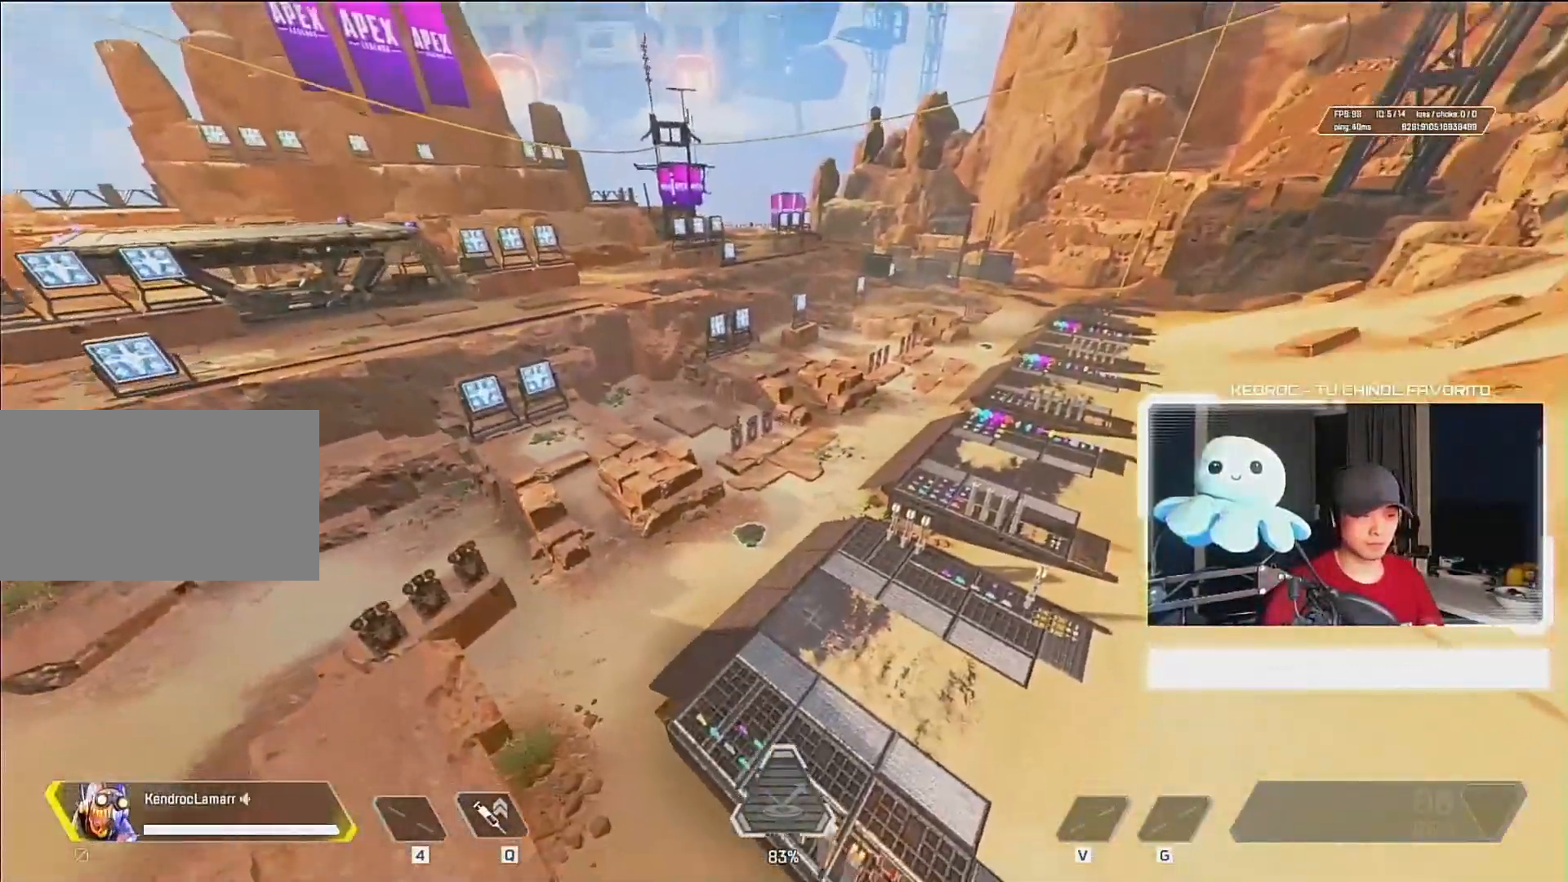
{"keys": ["a"], "mouse": [], "events": []}
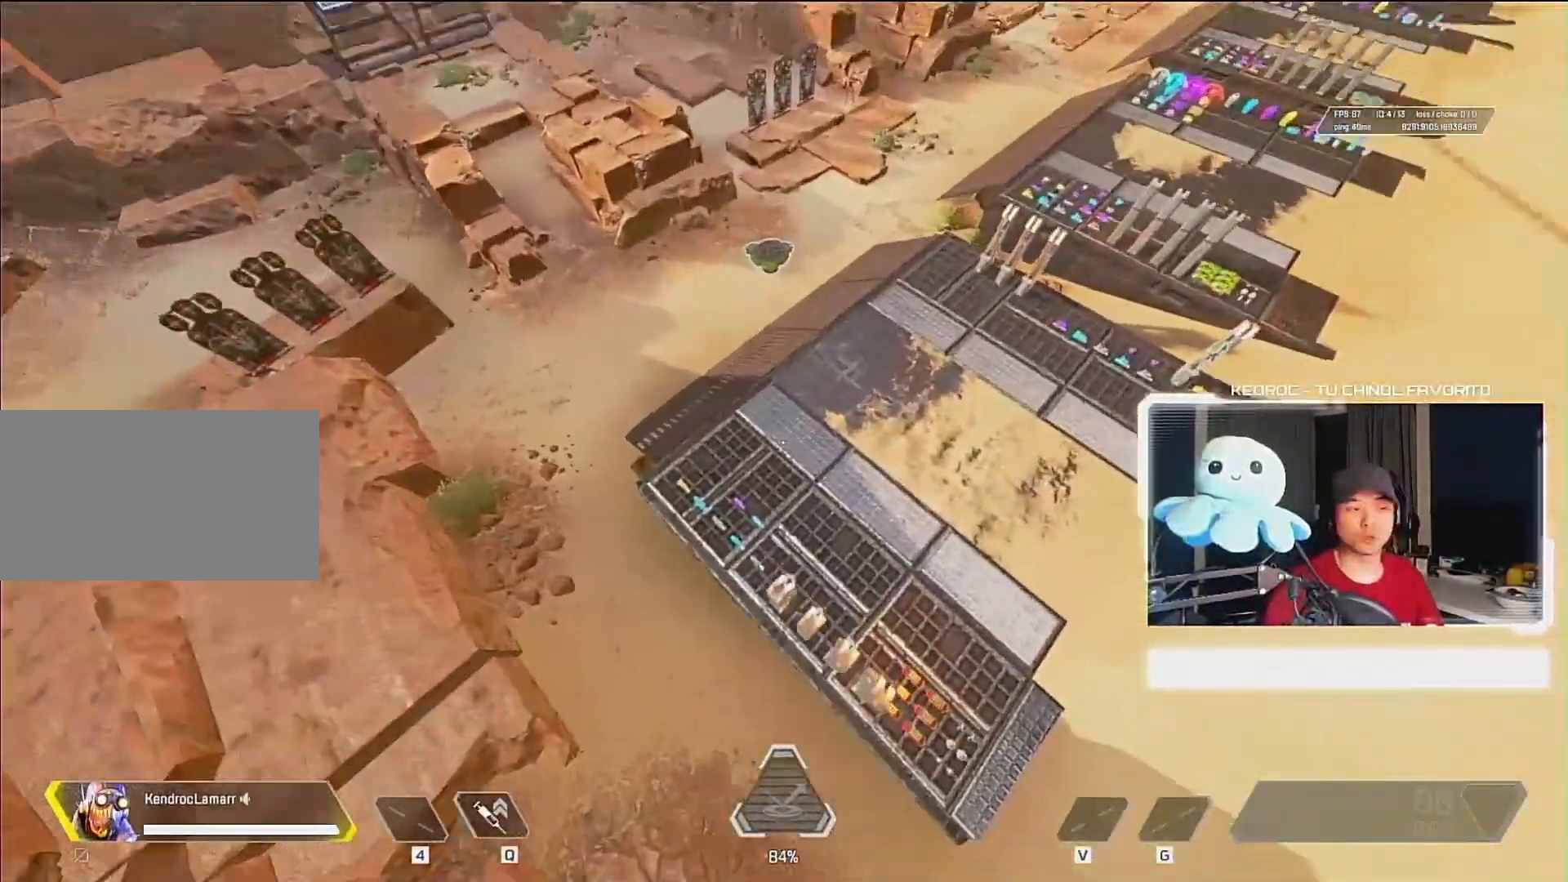
{"keys": ["a", "ctrl", "w"], "mouse": [], "events": [[217, "ctrl", "down"], [317, "mouse_left", "down"], [417, "mouse_left", "up"], [417, "w", "down"]]}
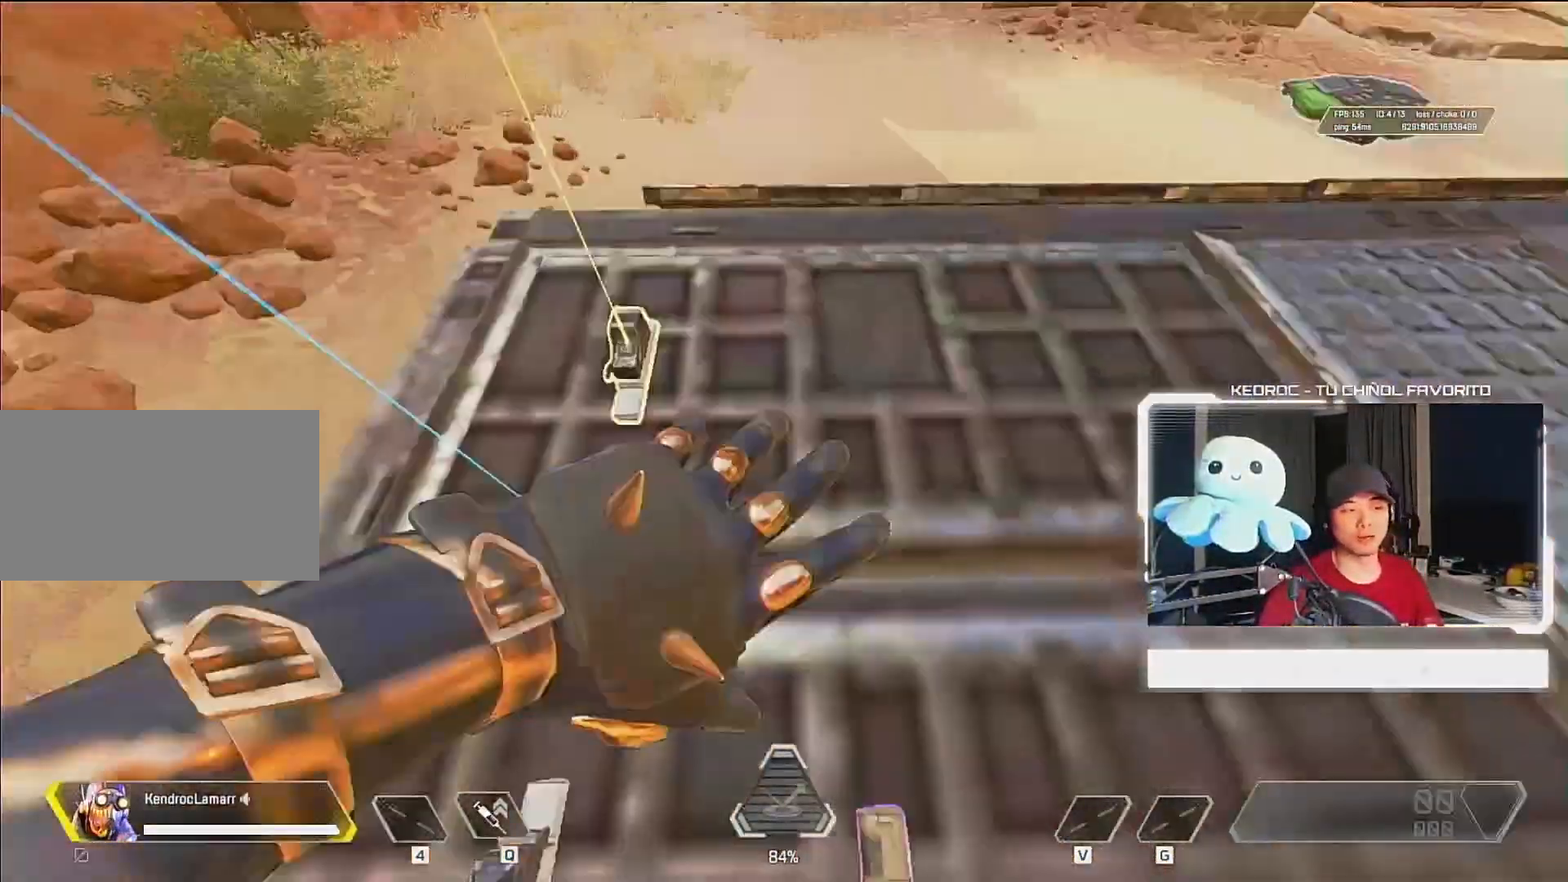
{"keys": ["w"], "mouse": [], "events": [[50, "3", "down"], [50, "a", "up"], [50, "ctrl", "up"], [183, "3", "up"]]}
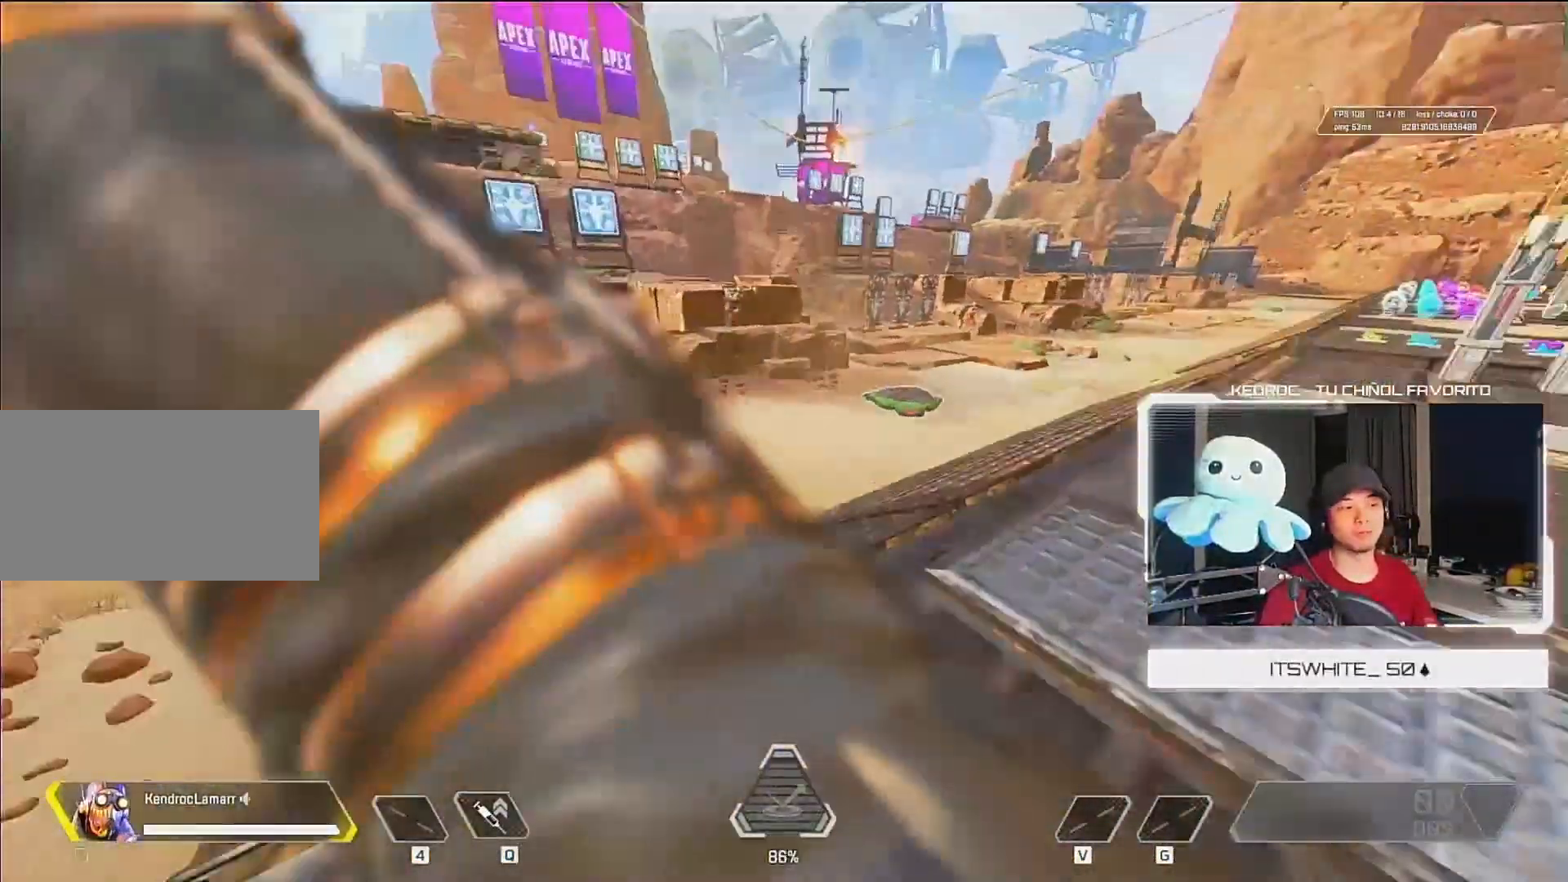
{"keys": ["w"], "mouse": [], "events": []}
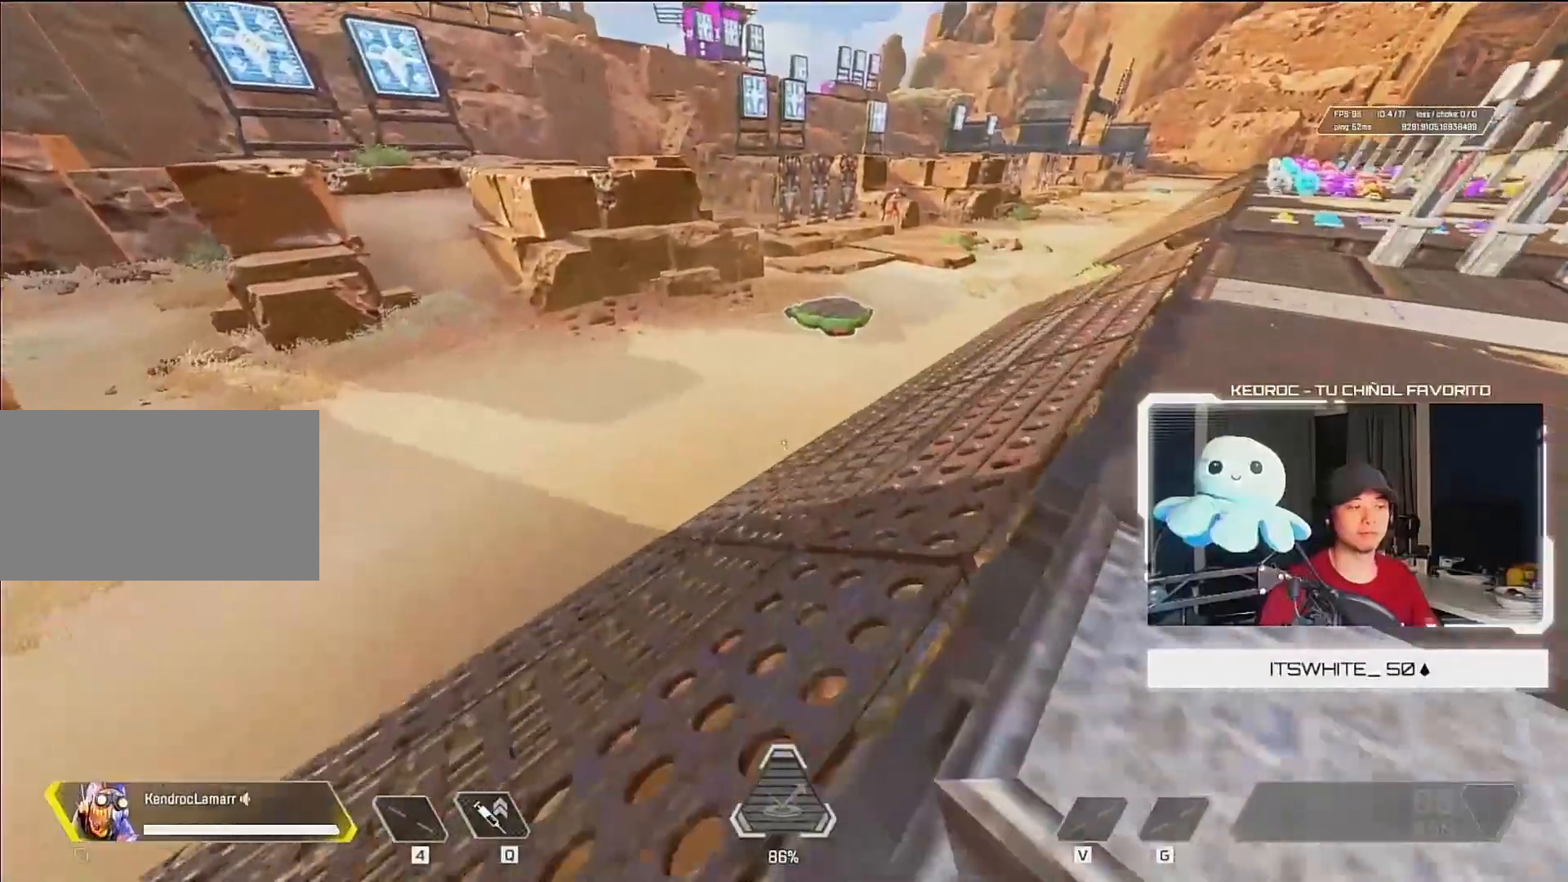
{"keys": ["ctrl", "w"], "mouse": [], "events": [[483, "ctrl", "down"]]}
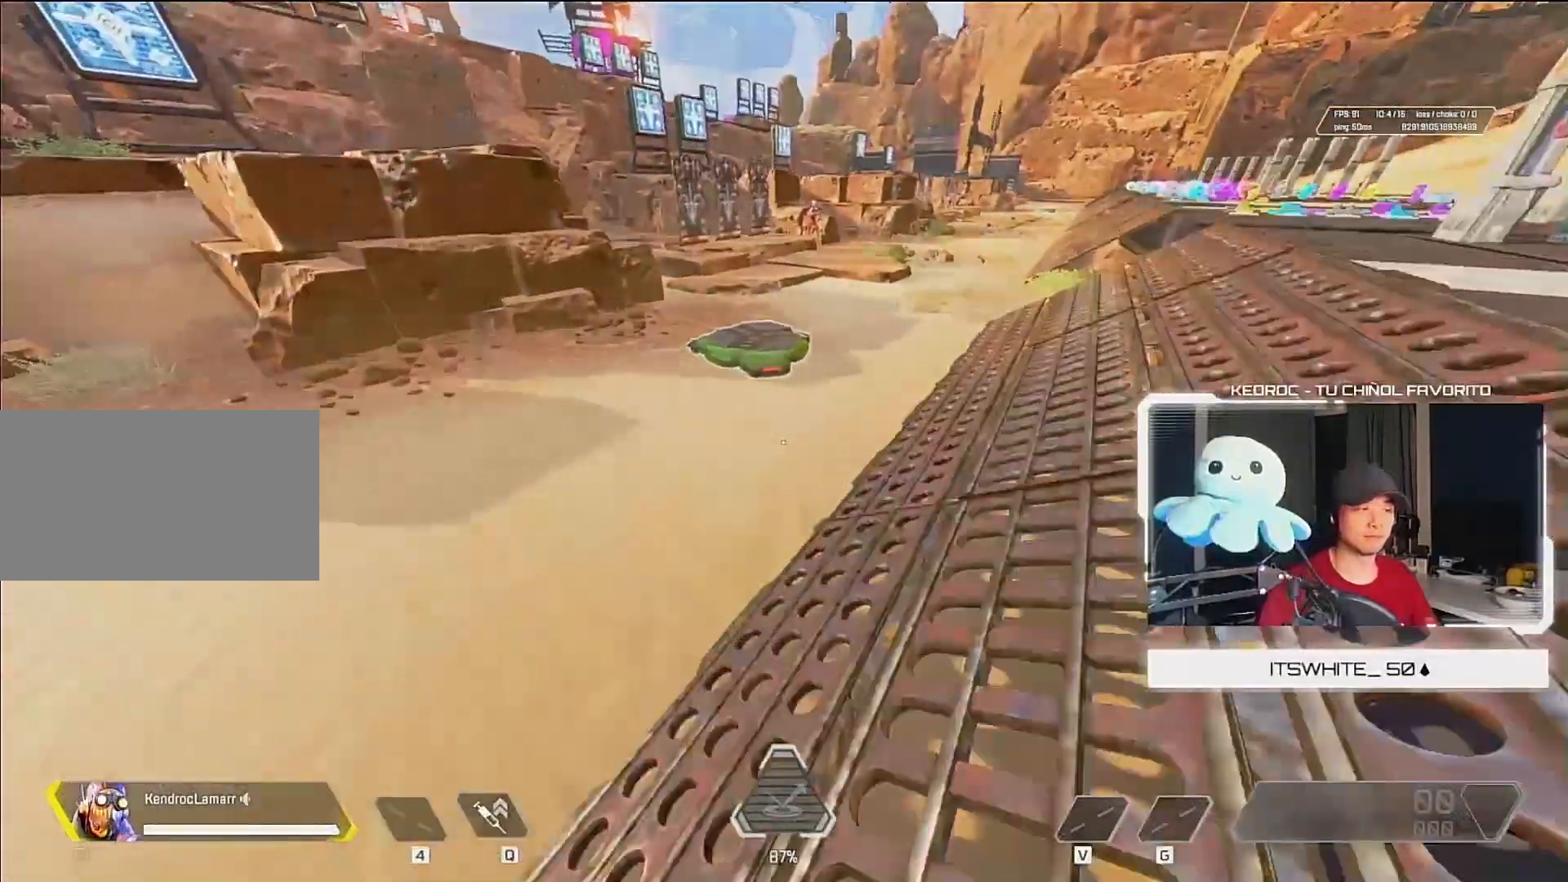
{"keys": ["ctrl"], "mouse": ["wheel_up"], "events": [[483, "mouse_wheel_up", "down"], [483, "w", "up"]]}